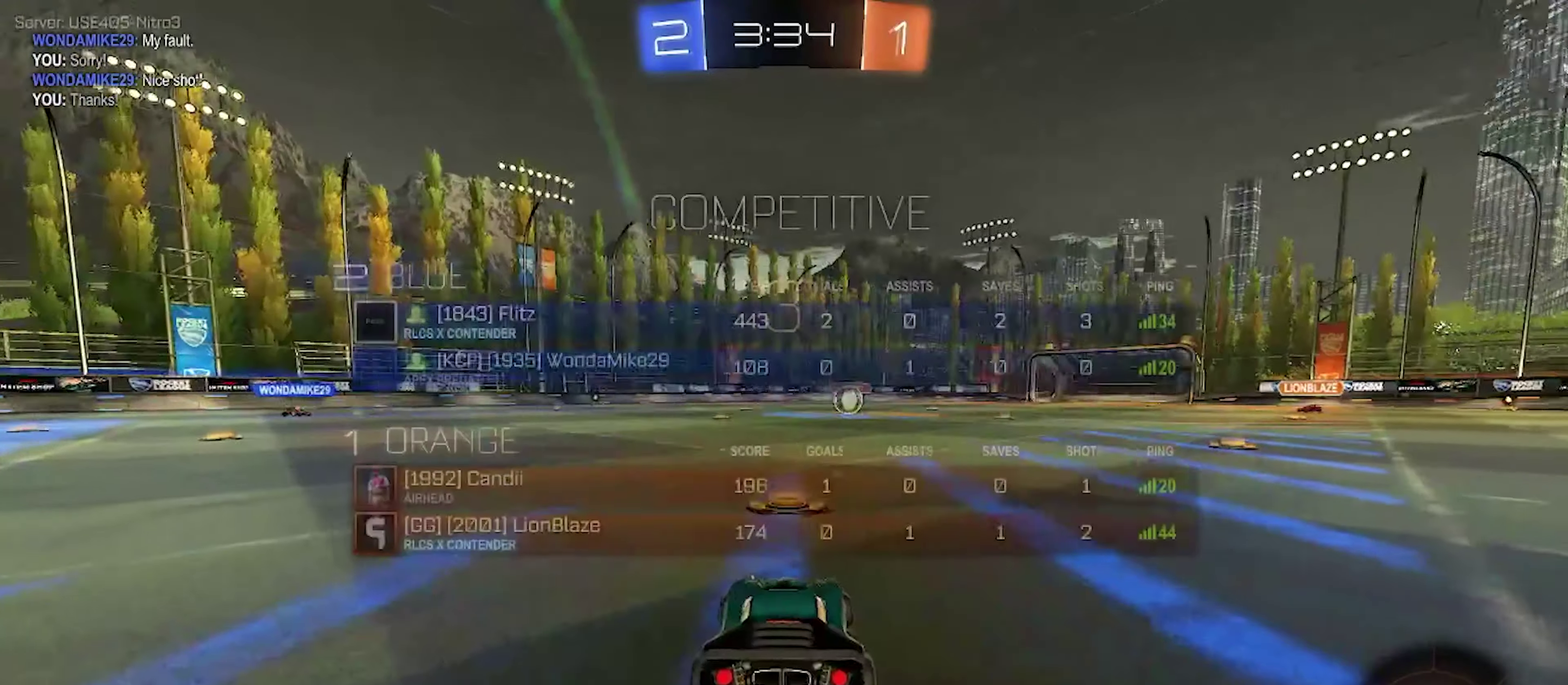
Gameplay with a controller (PlayStation layout); each line is a JSON object with the inputs held at the frame after it. "events" lists button and stick changes between this image and that frame as [ms after this image, input, new state], when the widget could be followed in between. Not read: L1 R1.
{"buttons": ["SQUARE", "R2"], "left_stick": "up-left", "right_stick": "center", "events": [[317, "left_stick", "left"], [467, "left_stick", "up-left"]]}
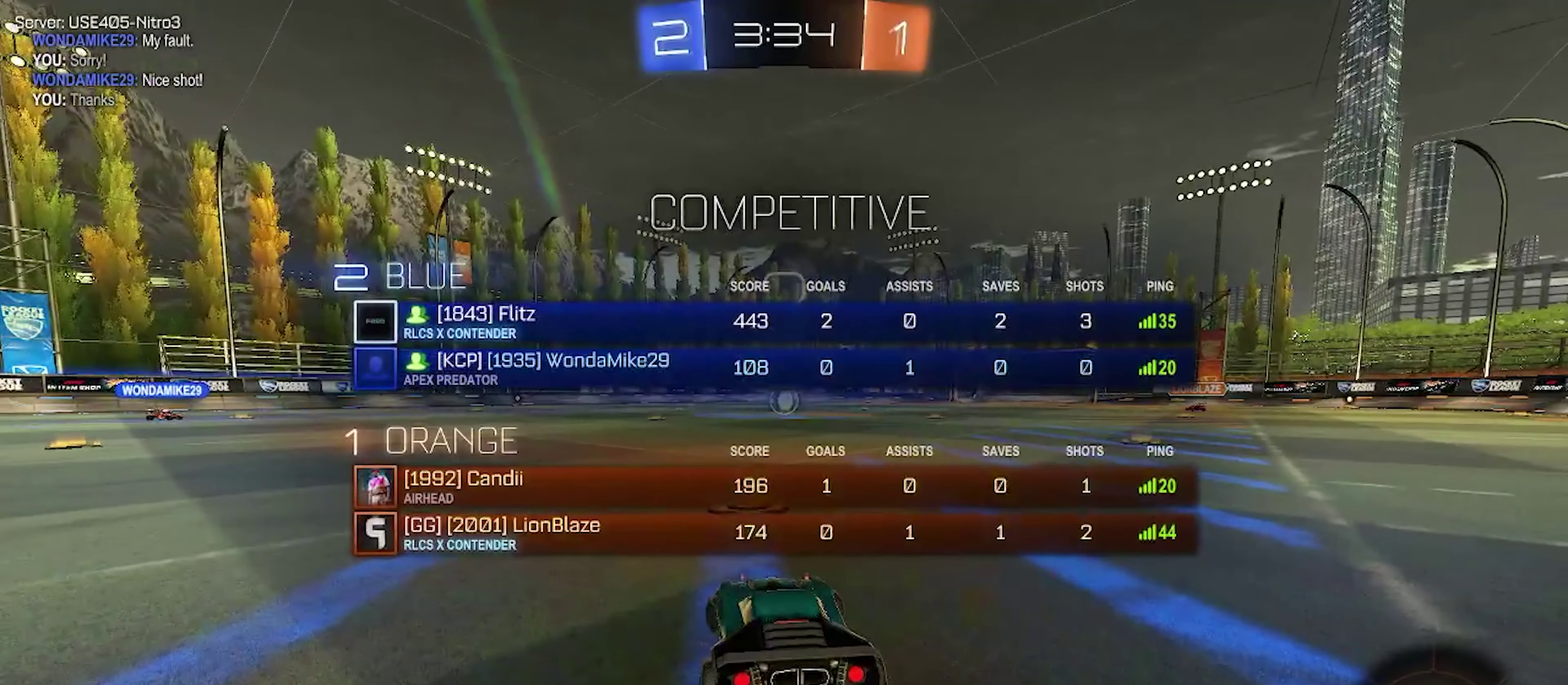
{"buttons": ["R2"], "left_stick": "center", "right_stick": "center", "events": [[17, "left_stick", "center"], [200, "SQUARE", "up"]]}
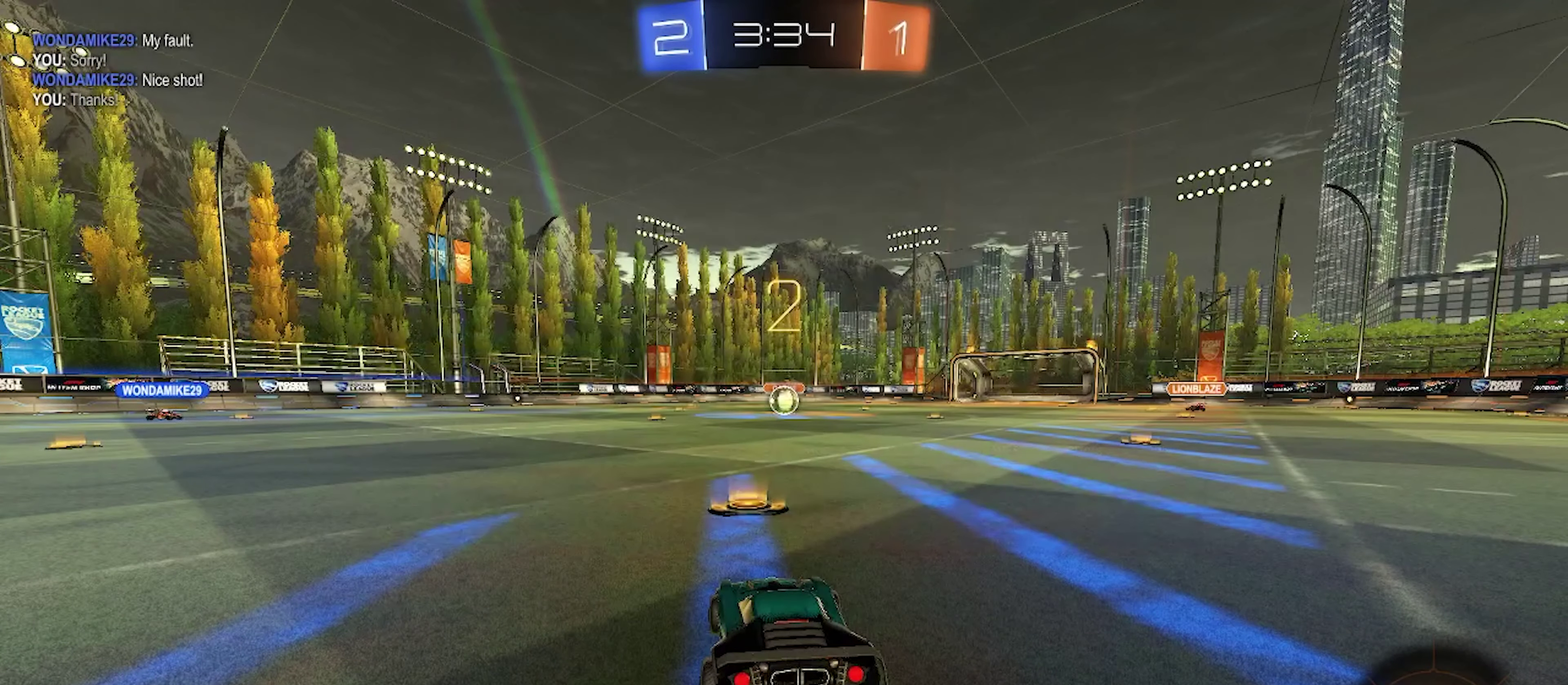
{"buttons": ["R2"], "left_stick": "center", "right_stick": "center", "events": [[150, "left_stick", "up-left"], [283, "left_stick", "center"]]}
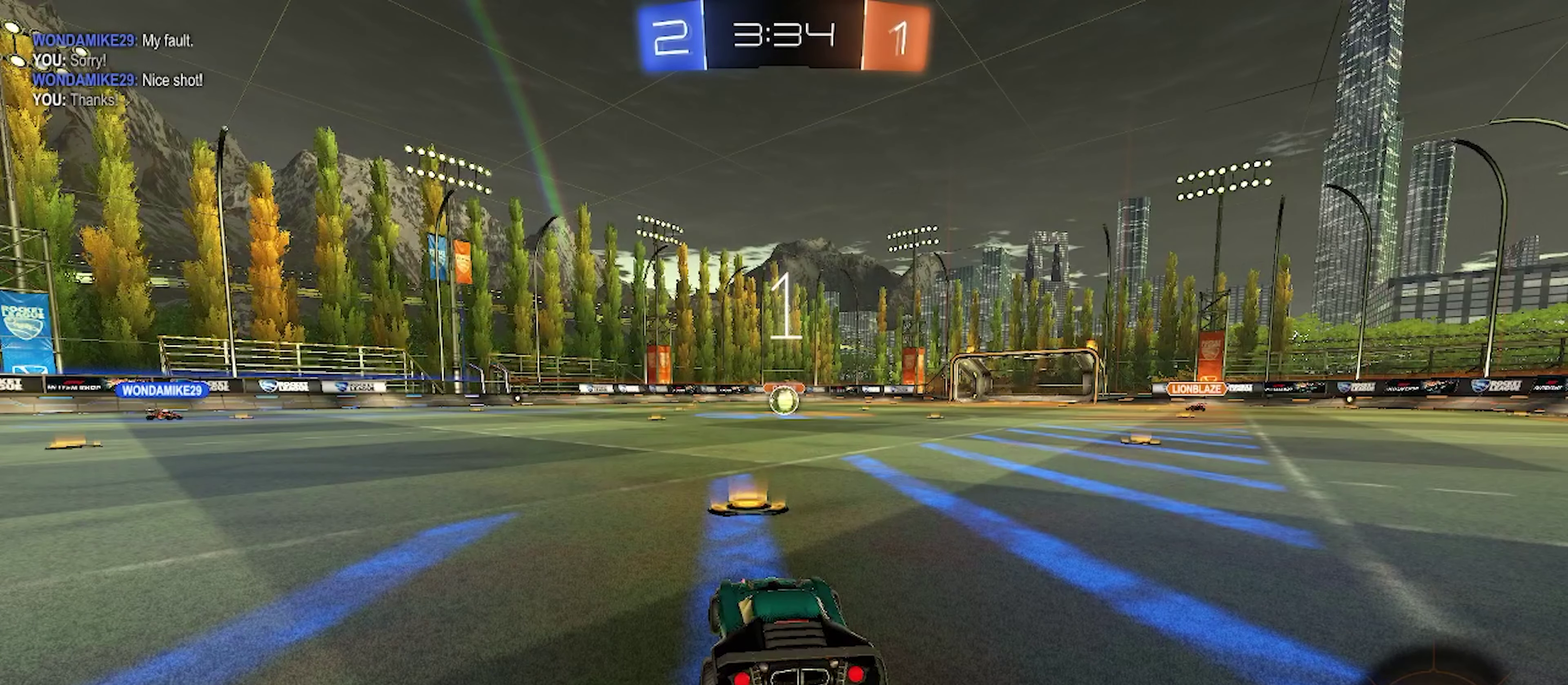
{"buttons": ["R2"], "left_stick": "center", "right_stick": "center", "events": []}
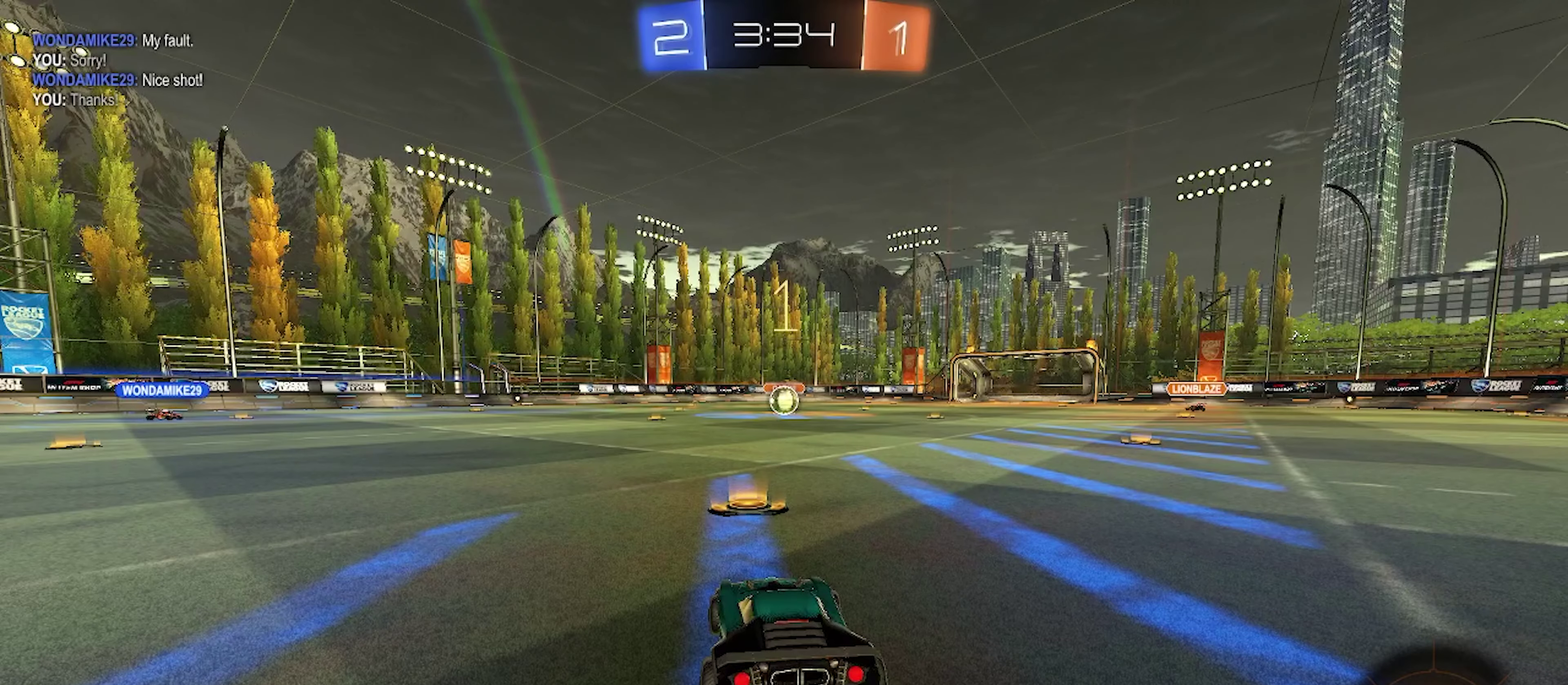
{"buttons": ["R2"], "left_stick": "center", "right_stick": "center", "events": [[217, "left_stick", "up-left"], [417, "left_stick", "center"]]}
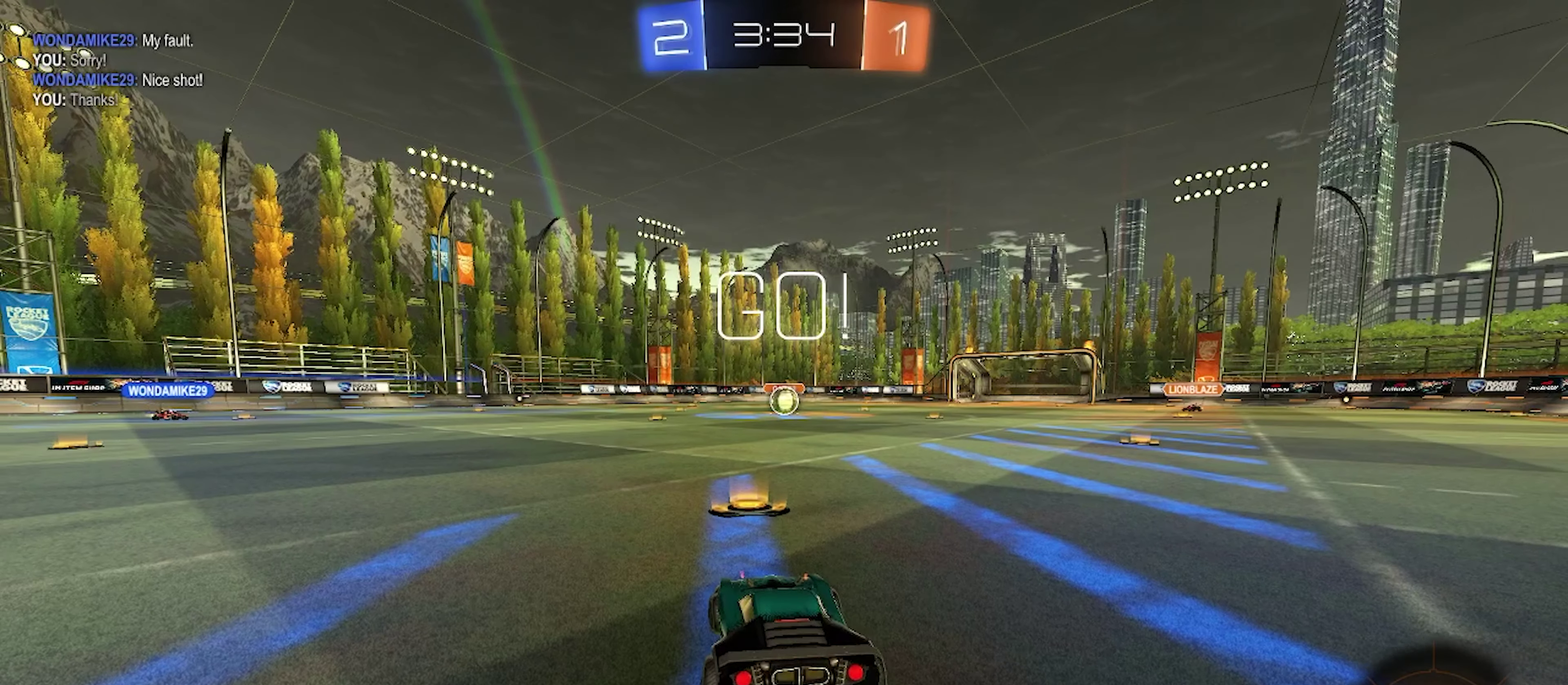
{"buttons": ["R2"], "left_stick": "up-left", "right_stick": "center", "events": [[334, "left_stick", "right"], [417, "CROSS", "down"], [467, "CROSS", "up"], [484, "left_stick", "up-left"]]}
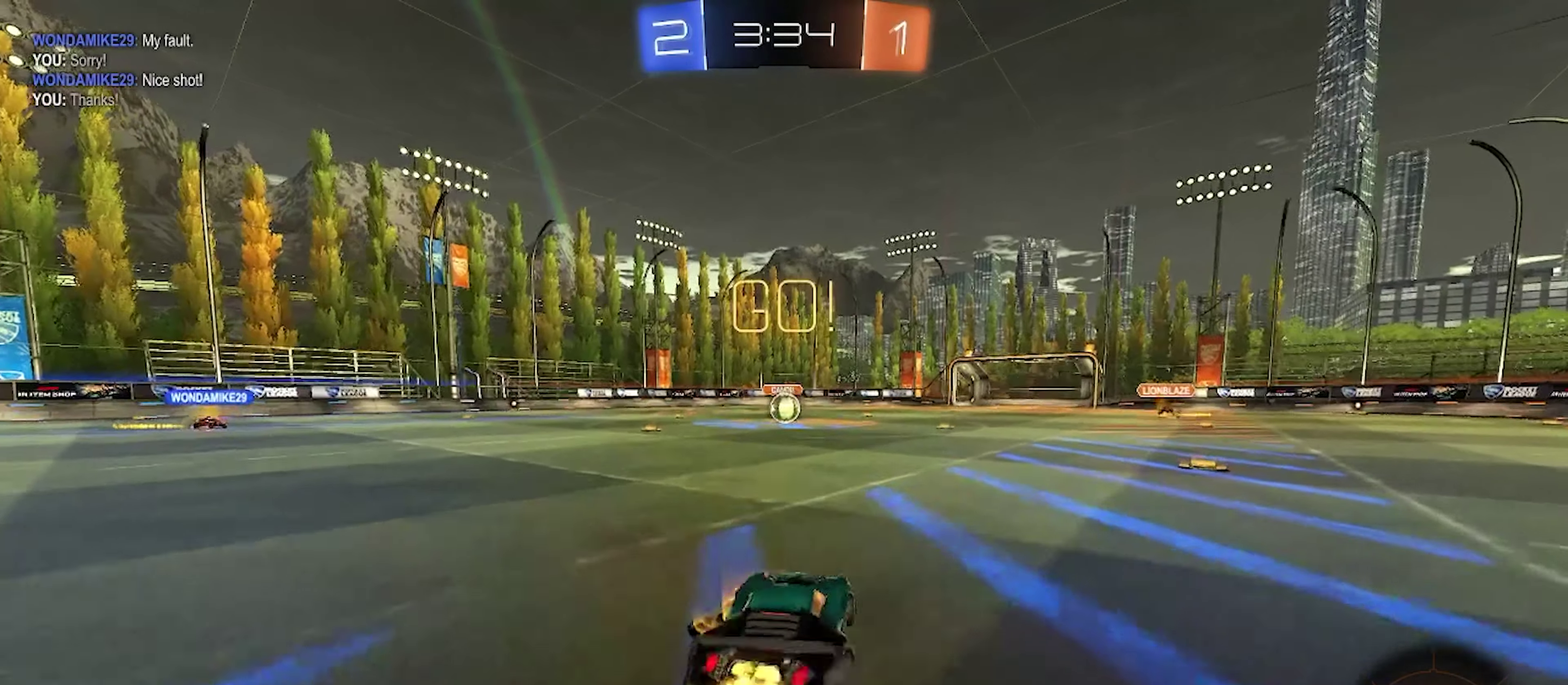
{"buttons": ["R2"], "left_stick": "down-left", "right_stick": "center", "events": [[17, "CROSS", "down"], [67, "left_stick", "down"], [134, "CIRCLE", "down"], [167, "CROSS", "up"], [234, "CIRCLE", "up"], [334, "left_stick", "down-left"]]}
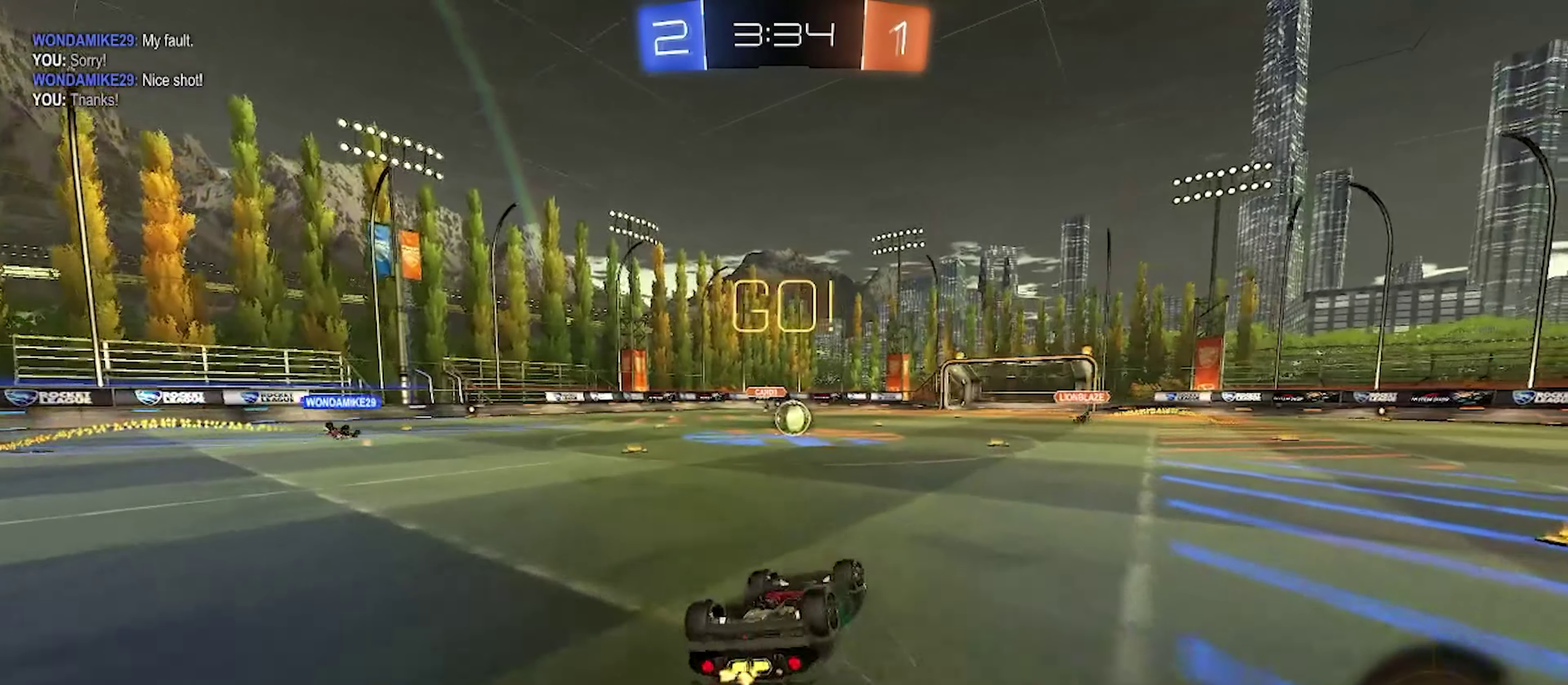
{"buttons": ["R2"], "left_stick": "left", "right_stick": "center", "events": [[67, "R2", "up"], [234, "R2", "down"], [350, "left_stick", "center"], [500, "left_stick", "left"]]}
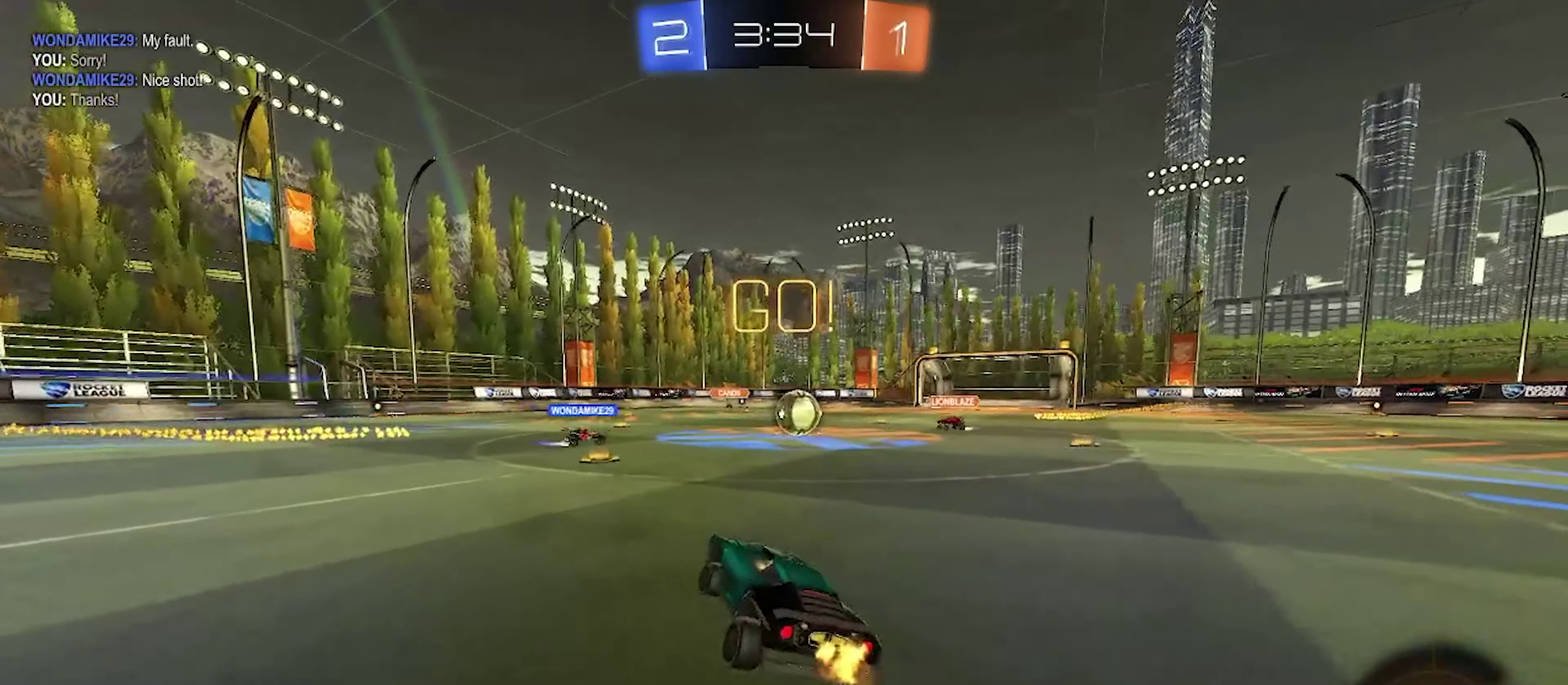
{"buttons": ["R2"], "left_stick": "up-right", "right_stick": "center", "events": [[150, "left_stick", "center"], [400, "left_stick", "up-right"]]}
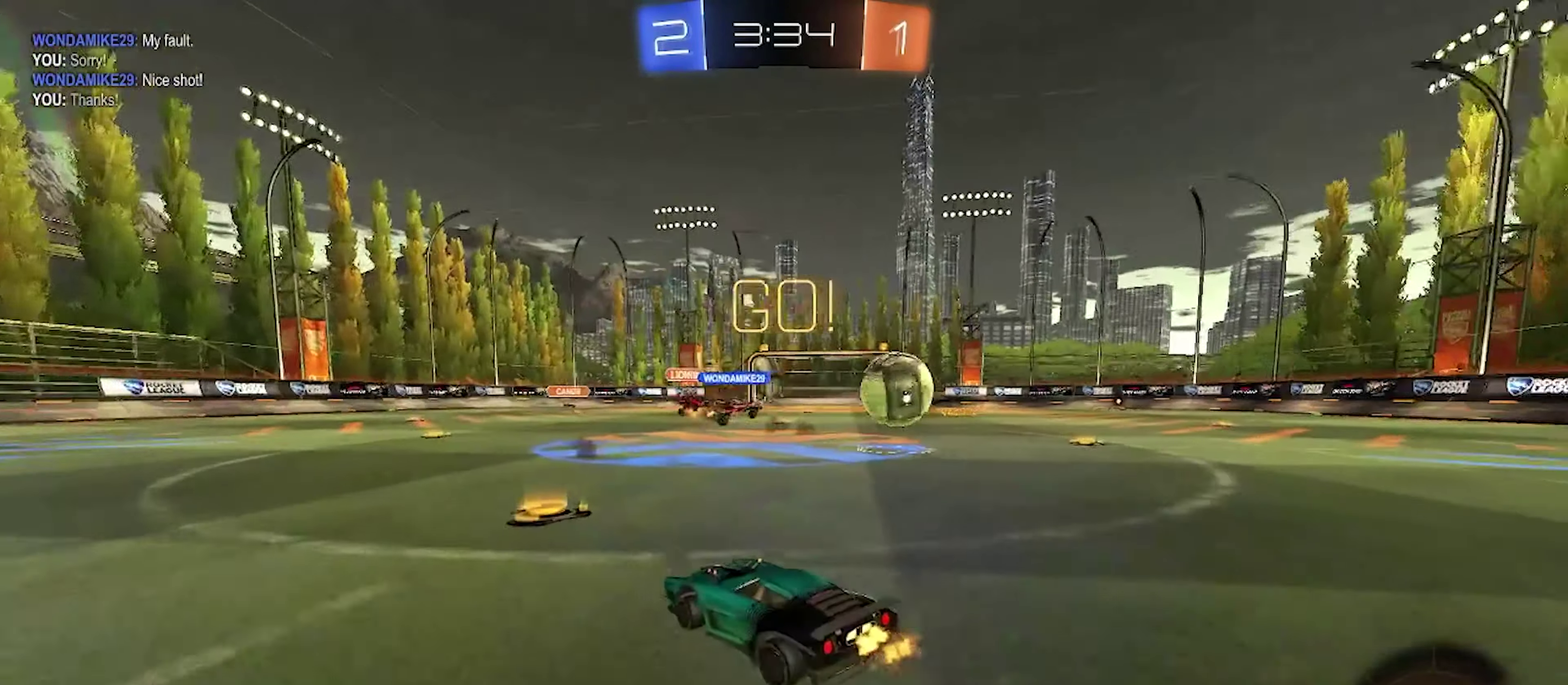
{"buttons": ["R2"], "left_stick": "center", "right_stick": "center", "events": [[50, "left_stick", "right"], [117, "left_stick", "up-right"], [217, "left_stick", "right"], [267, "left_stick", "up-right"], [317, "left_stick", "right"], [484, "left_stick", "center"]]}
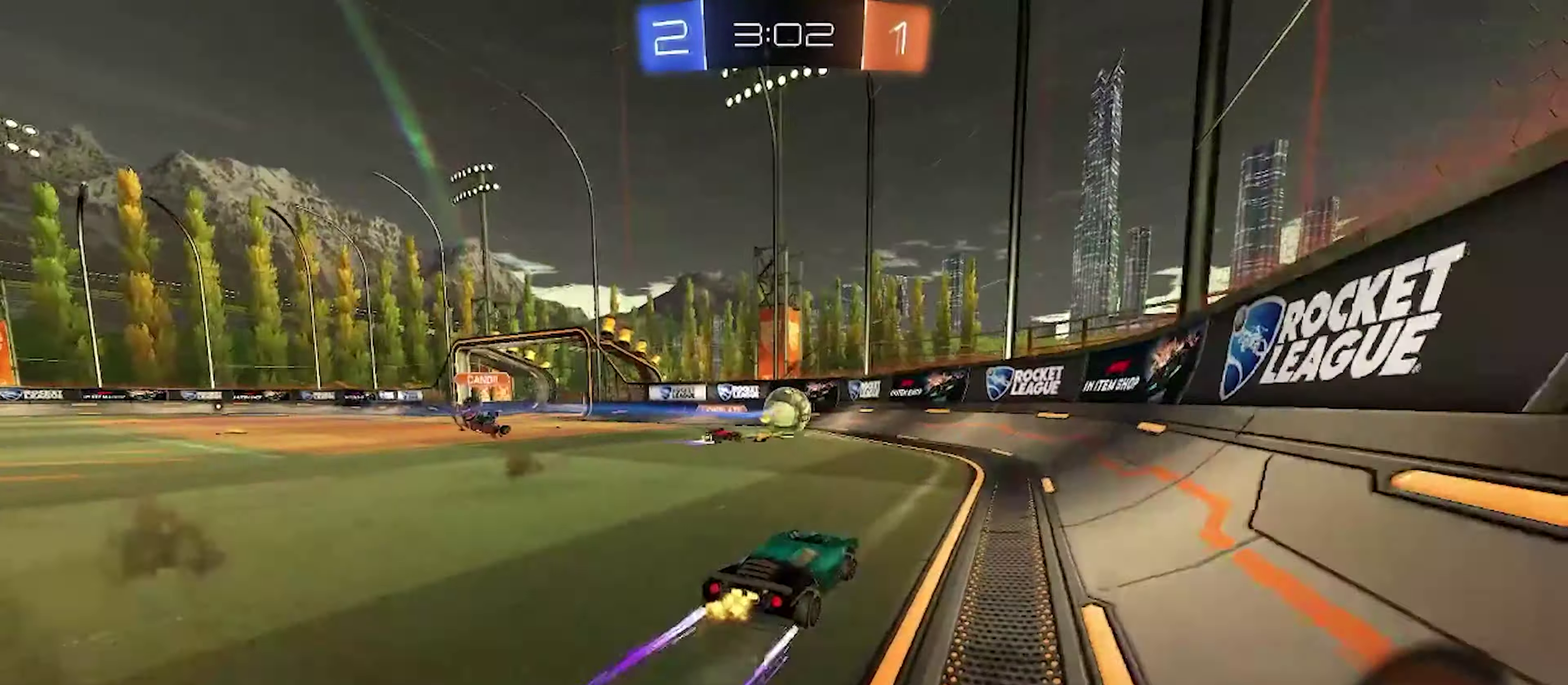
{"buttons": ["TRIANGLE", "R2"], "left_stick": "left", "right_stick": "center", "events": [[184, "left_stick", "left"], [467, "TRIANGLE", "down"]]}
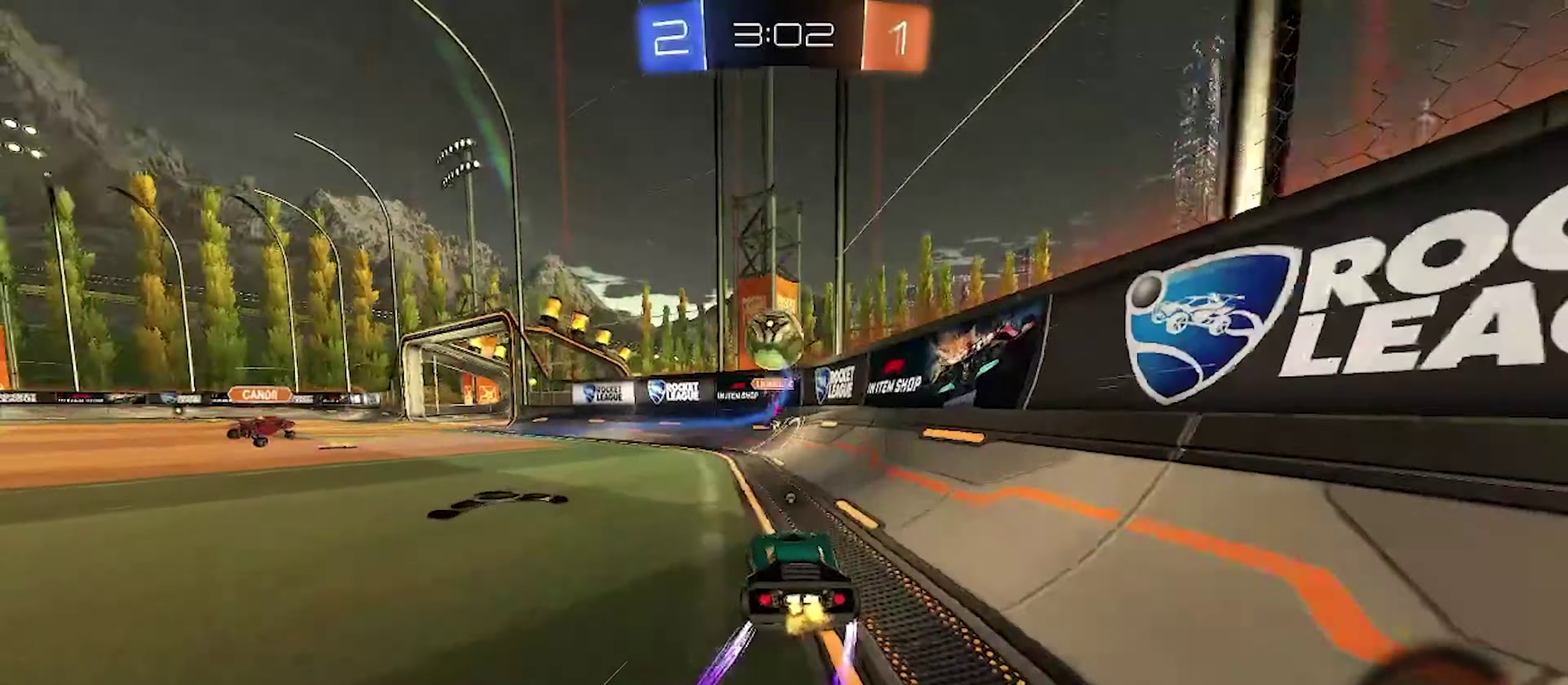
{"buttons": ["R2"], "left_stick": "center", "right_stick": "center", "events": [[34, "CIRCLE", "down"], [84, "TRIANGLE", "up"], [417, "left_stick", "up-left"], [467, "left_stick", "center"], [500, "CIRCLE", "up"]]}
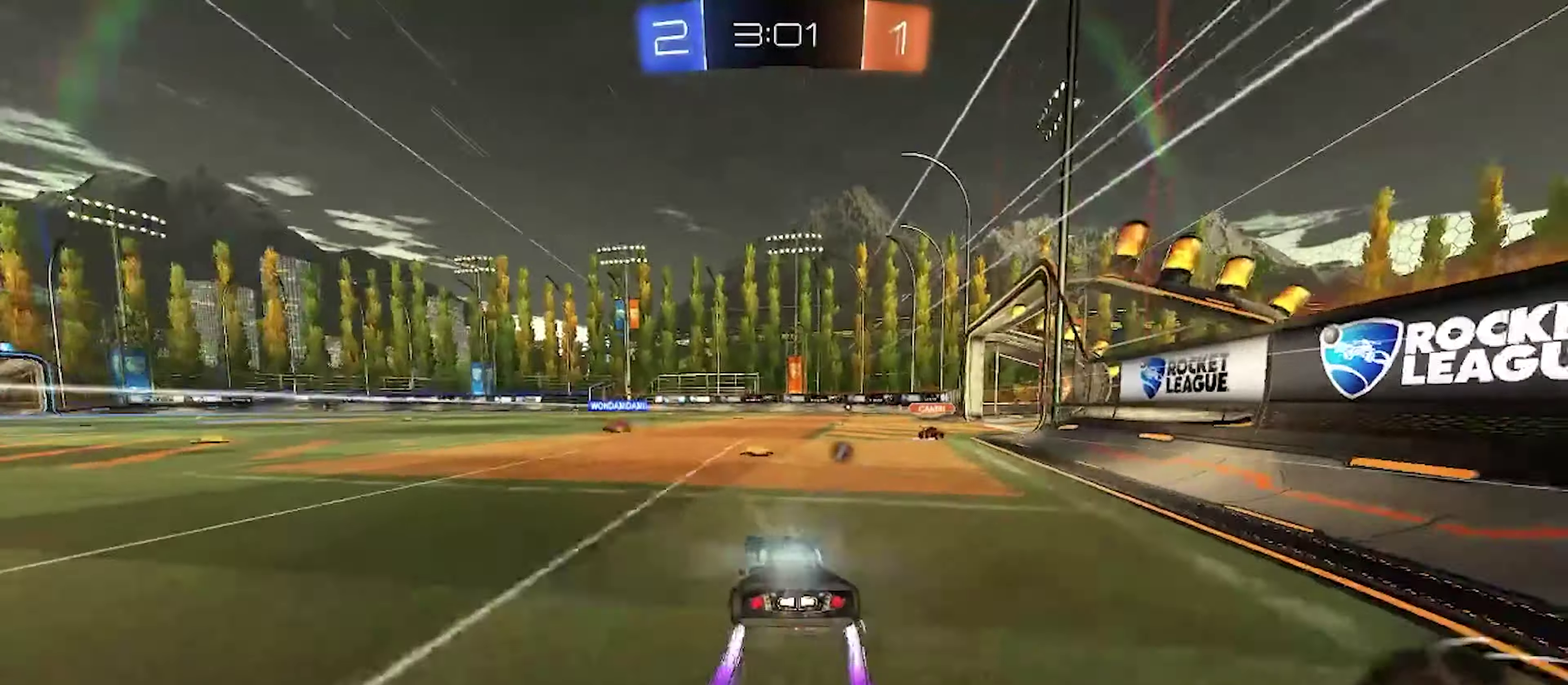
{"buttons": ["CROSS", "R2"], "left_stick": "up-left", "right_stick": "center", "events": [[300, "left_stick", "left"], [417, "left_stick", "center"], [434, "CROSS", "down"], [484, "left_stick", "up-left"]]}
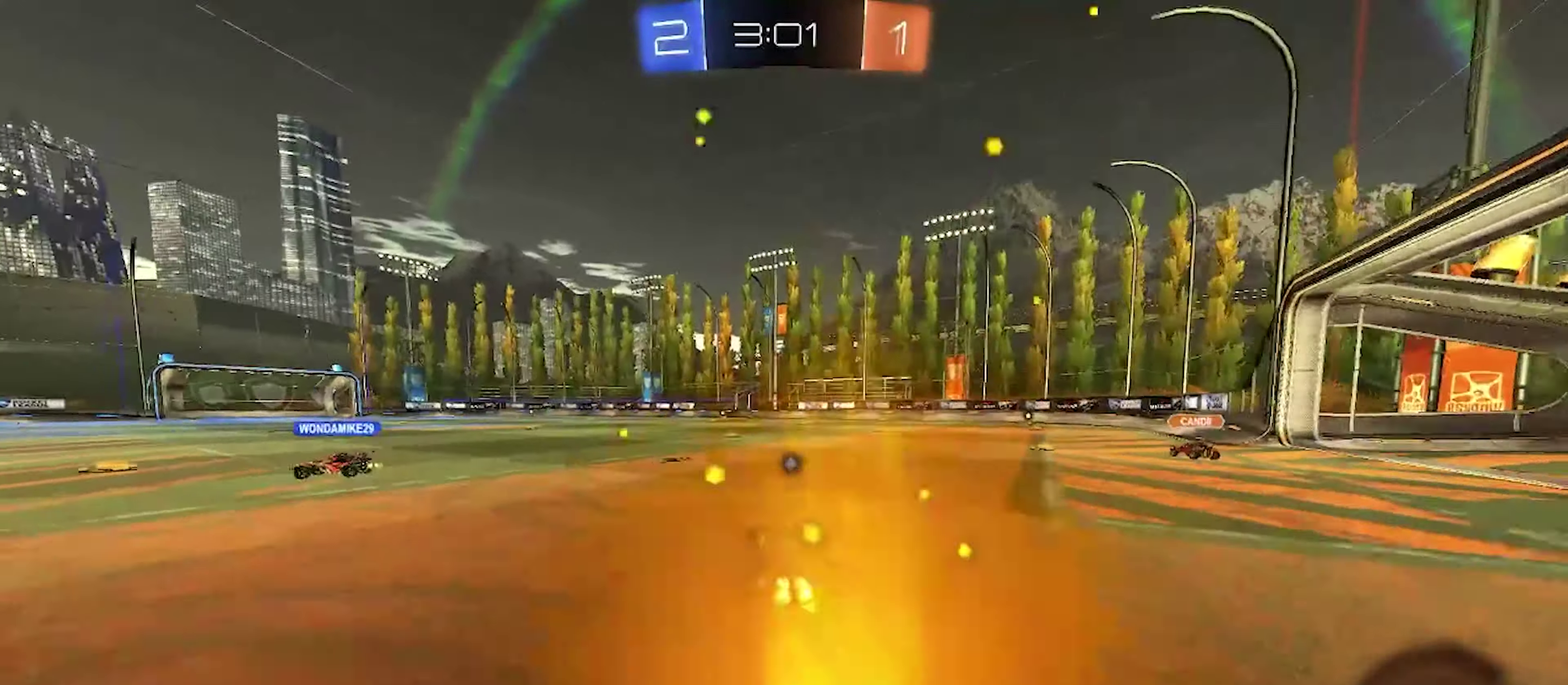
{"buttons": ["CIRCLE"], "left_stick": "down-left", "right_stick": "center", "events": [[100, "R2", "up"], [100, "left_stick", "down"], [167, "CROSS", "up"], [366, "CIRCLE", "down"], [433, "left_stick", "down-left"]]}
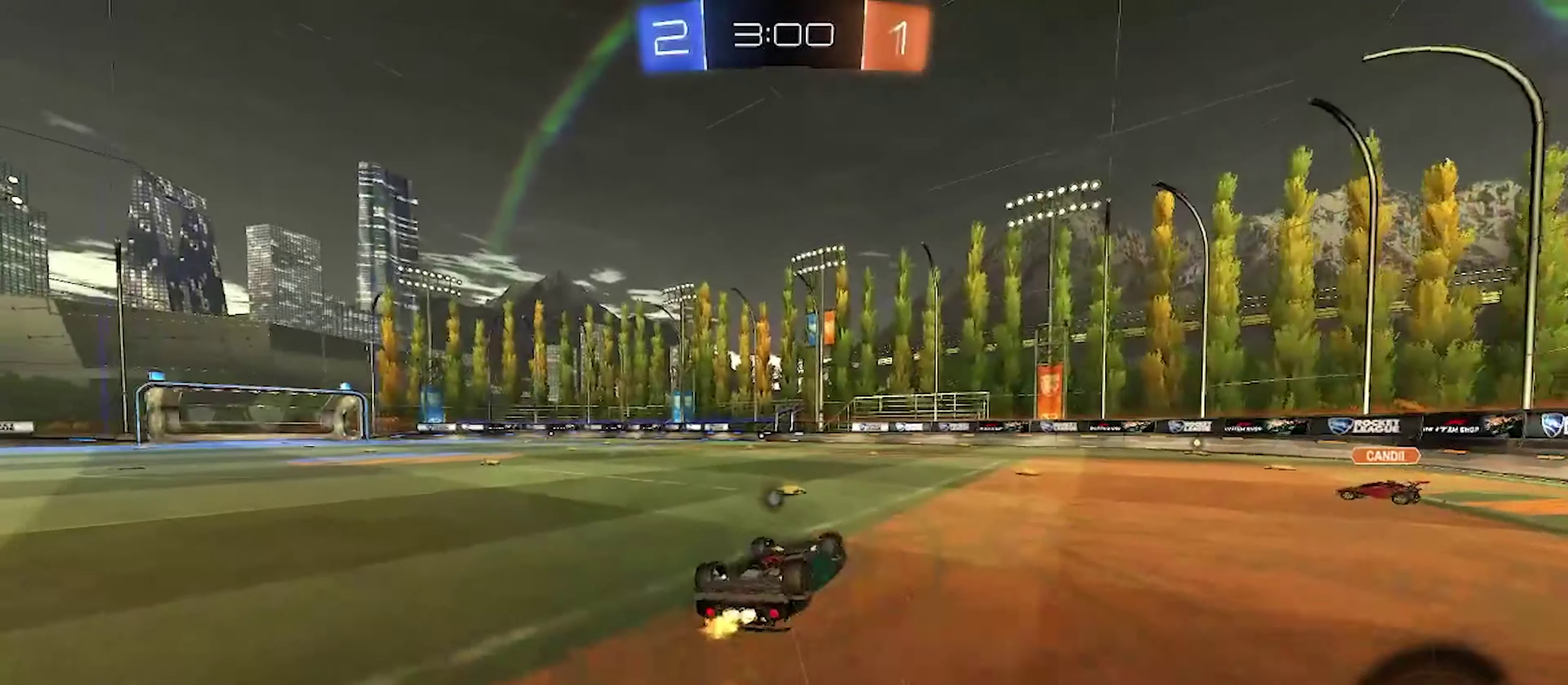
{"buttons": ["R2"], "left_stick": "center", "right_stick": "center", "events": [[100, "R2", "down"], [116, "TRIANGLE", "down"], [166, "CIRCLE", "up"], [316, "TRIANGLE", "up"], [350, "left_stick", "center"]]}
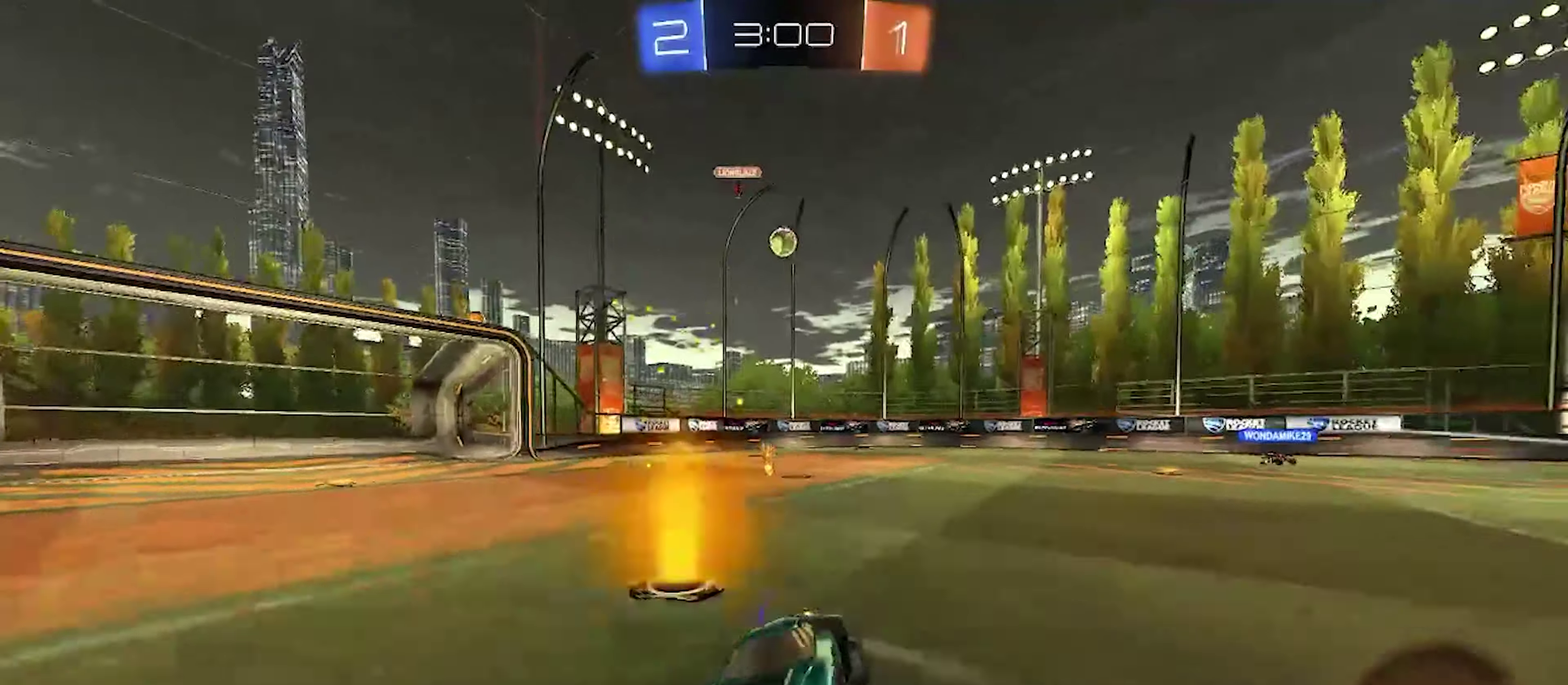
{"buttons": ["TRIANGLE", "R2"], "left_stick": "right", "right_stick": "center", "events": [[366, "TRIANGLE", "down"], [483, "left_stick", "right"]]}
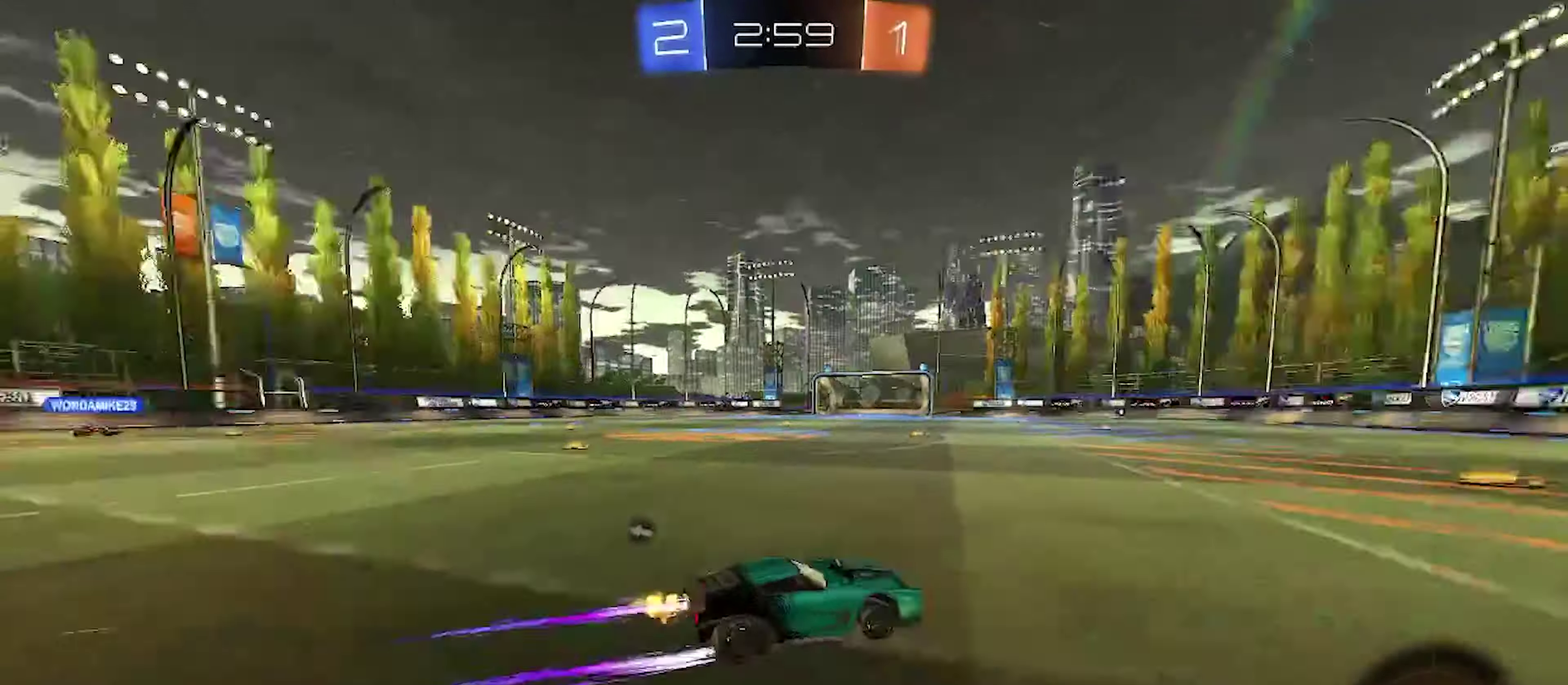
{"buttons": ["R2"], "left_stick": "center", "right_stick": "center", "events": [[50, "TRIANGLE", "up"], [83, "left_stick", "center"]]}
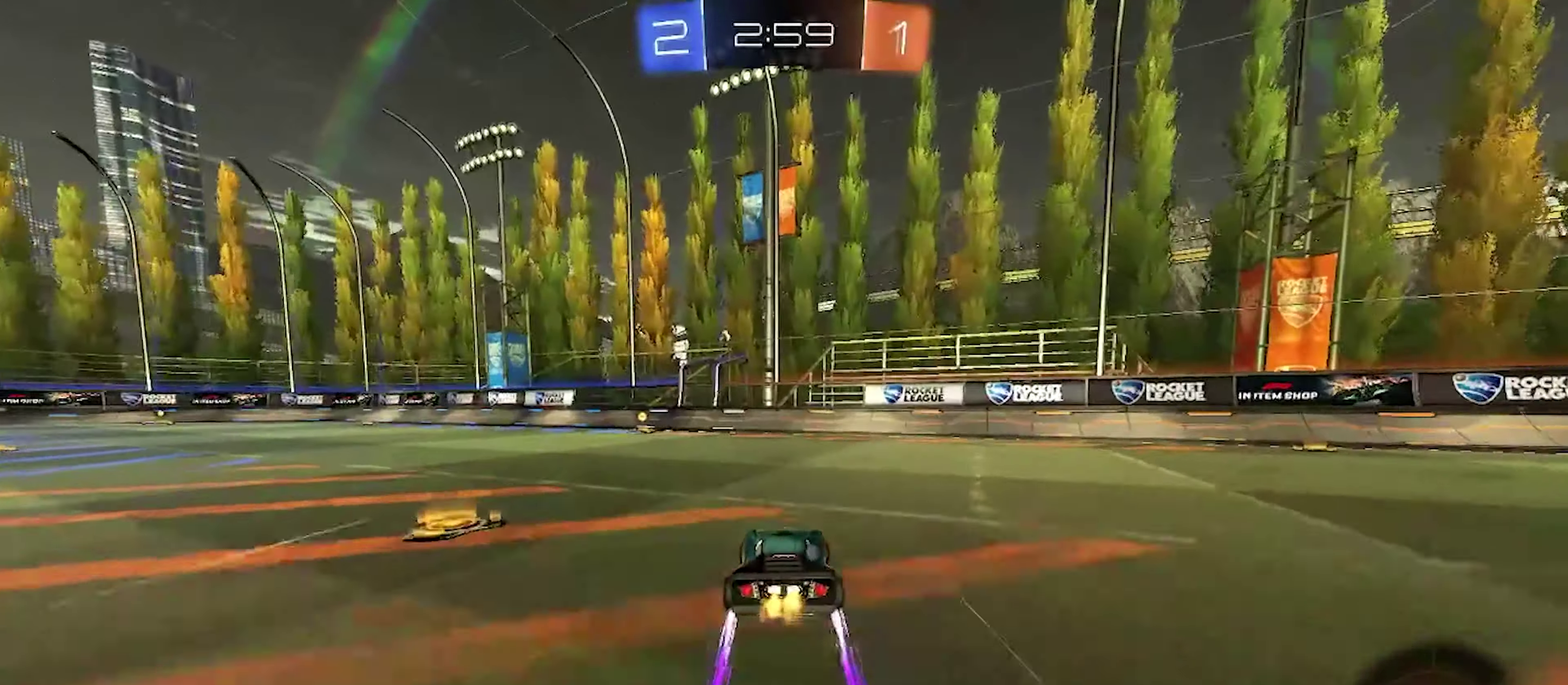
{"buttons": ["R2"], "left_stick": "center", "right_stick": "center", "events": [[66, "left_stick", "left"], [200, "left_stick", "center"], [250, "TRIANGLE", "down"], [350, "CIRCLE", "down"], [433, "TRIANGLE", "up"], [500, "CIRCLE", "up"]]}
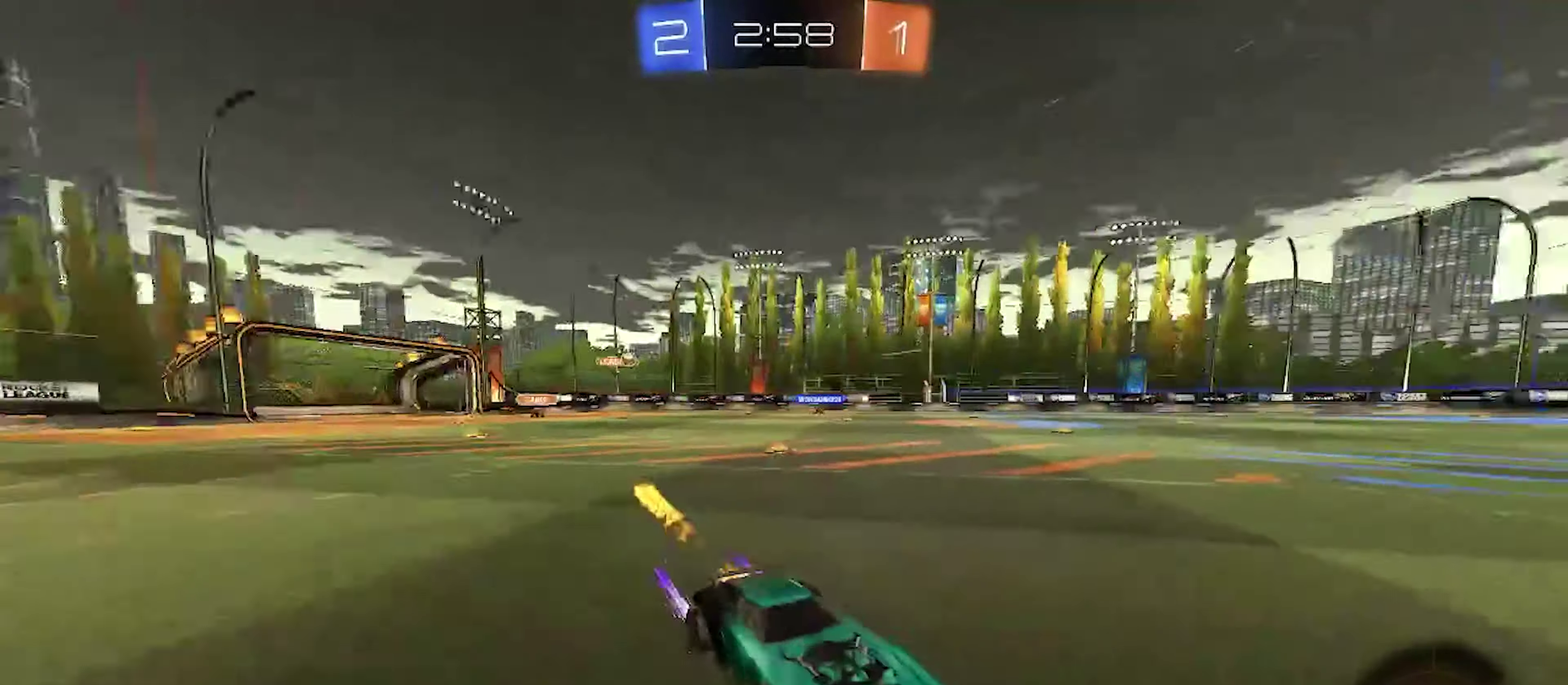
{"buttons": ["CIRCLE", "R2"], "left_stick": "left", "right_stick": "center", "events": [[116, "left_stick", "left"], [316, "CIRCLE", "down"]]}
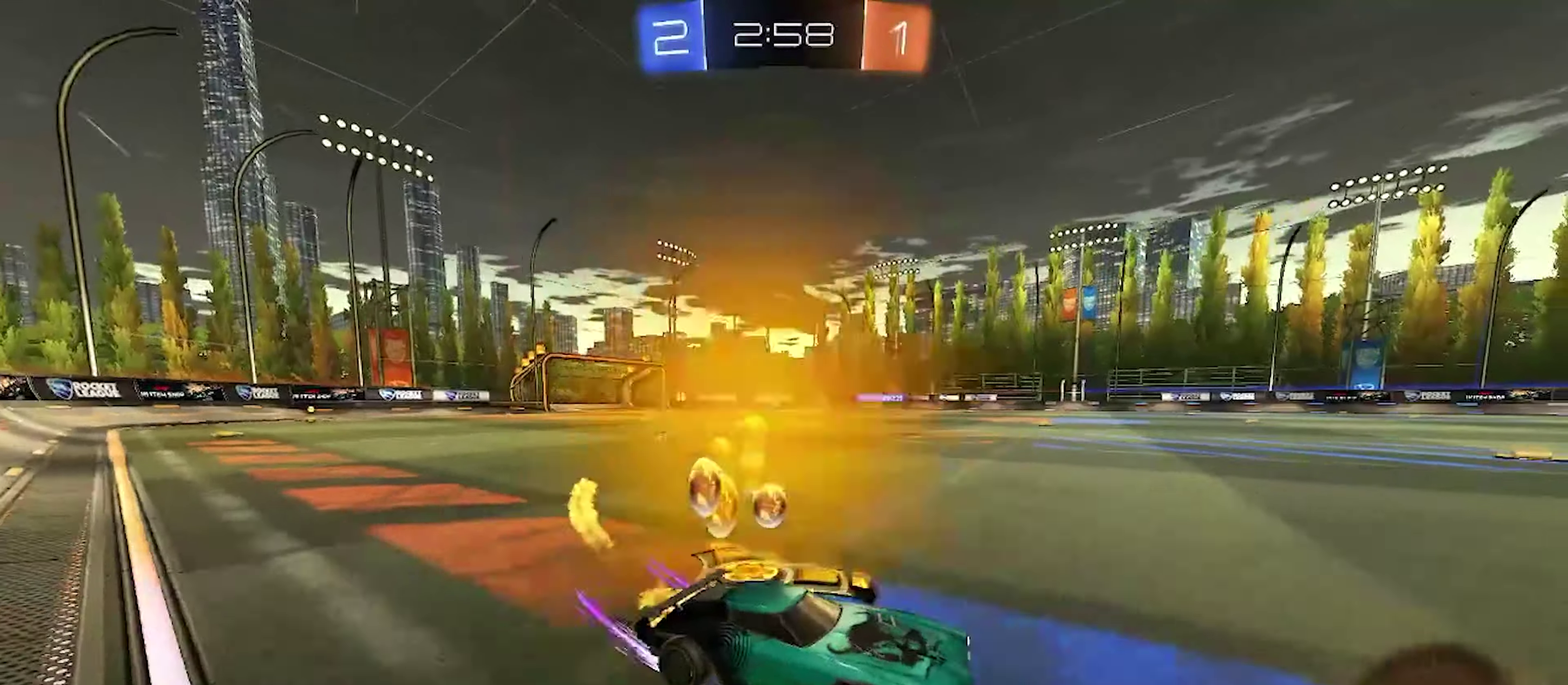
{"buttons": ["CIRCLE", "R2"], "left_stick": "left", "right_stick": "center", "events": []}
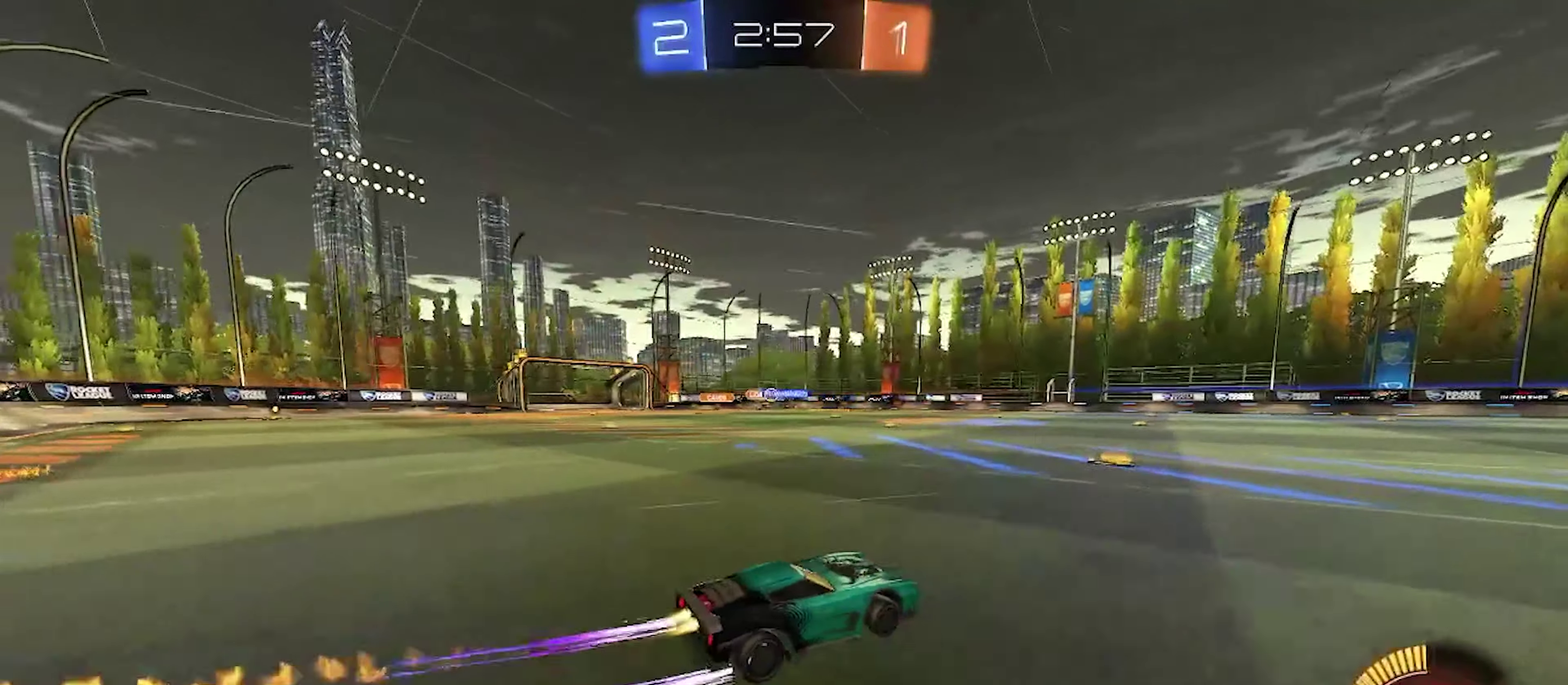
{"buttons": ["R2"], "left_stick": "center", "right_stick": "center", "events": [[133, "left_stick", "up-left"], [216, "left_stick", "left"], [300, "CIRCLE", "up"], [483, "left_stick", "center"]]}
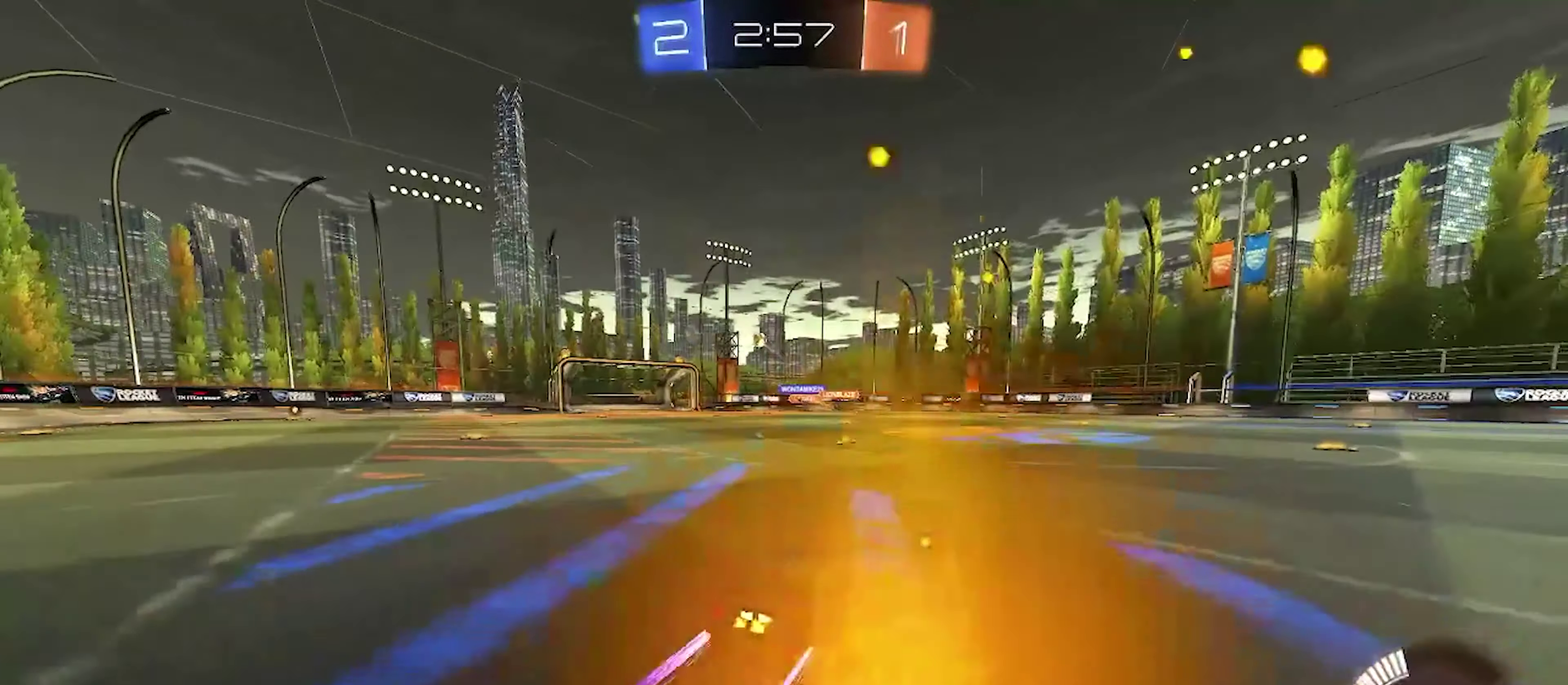
{"buttons": [], "left_stick": "center", "right_stick": "center", "events": [[166, "R2", "up"], [316, "left_stick", "left"], [450, "left_stick", "center"]]}
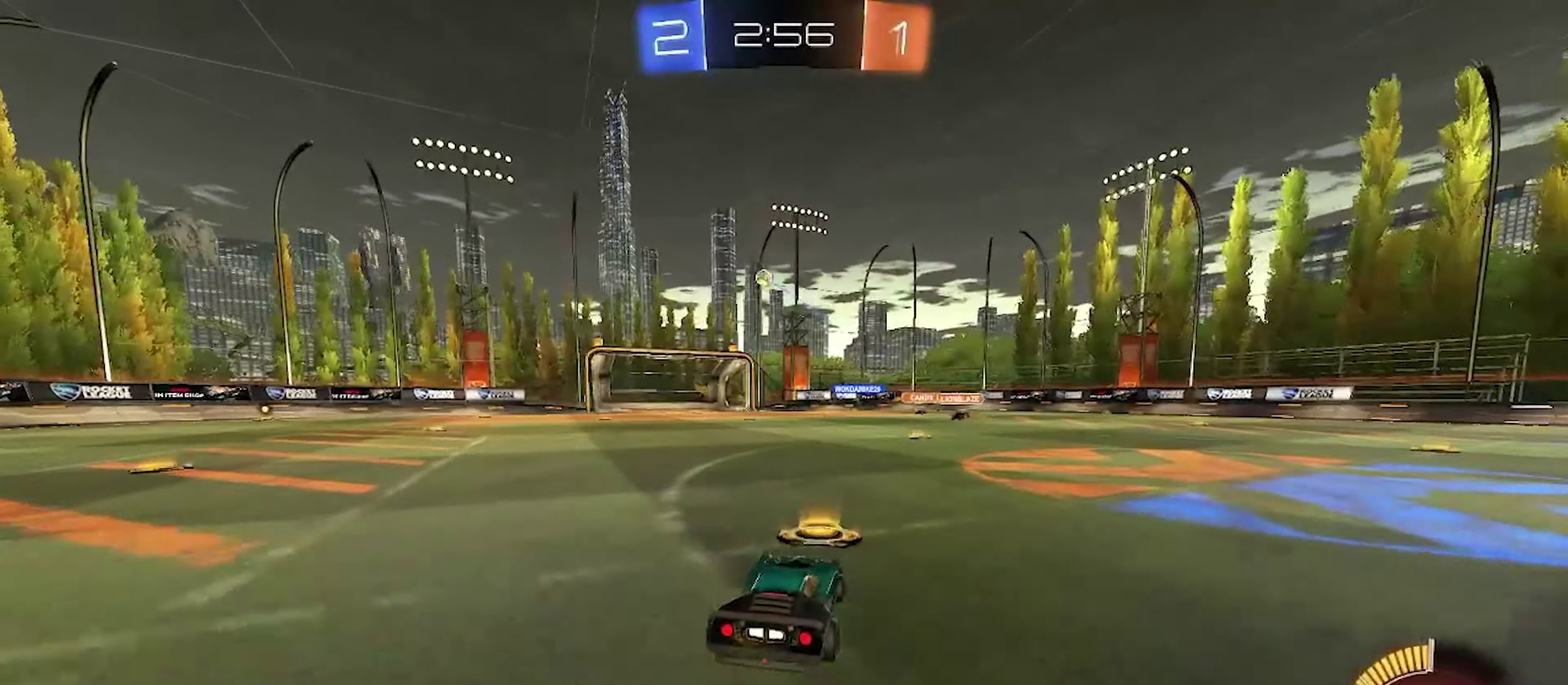
{"buttons": ["CROSS", "CIRCLE"], "left_stick": "up-left", "right_stick": "center", "events": [[50, "L2", "down"], [183, "CROSS", "down"], [200, "left_stick", "down"], [266, "L2", "up"], [366, "CROSS", "up"], [366, "left_stick", "center"], [416, "CROSS", "down"], [466, "CIRCLE", "down"], [500, "left_stick", "up-left"]]}